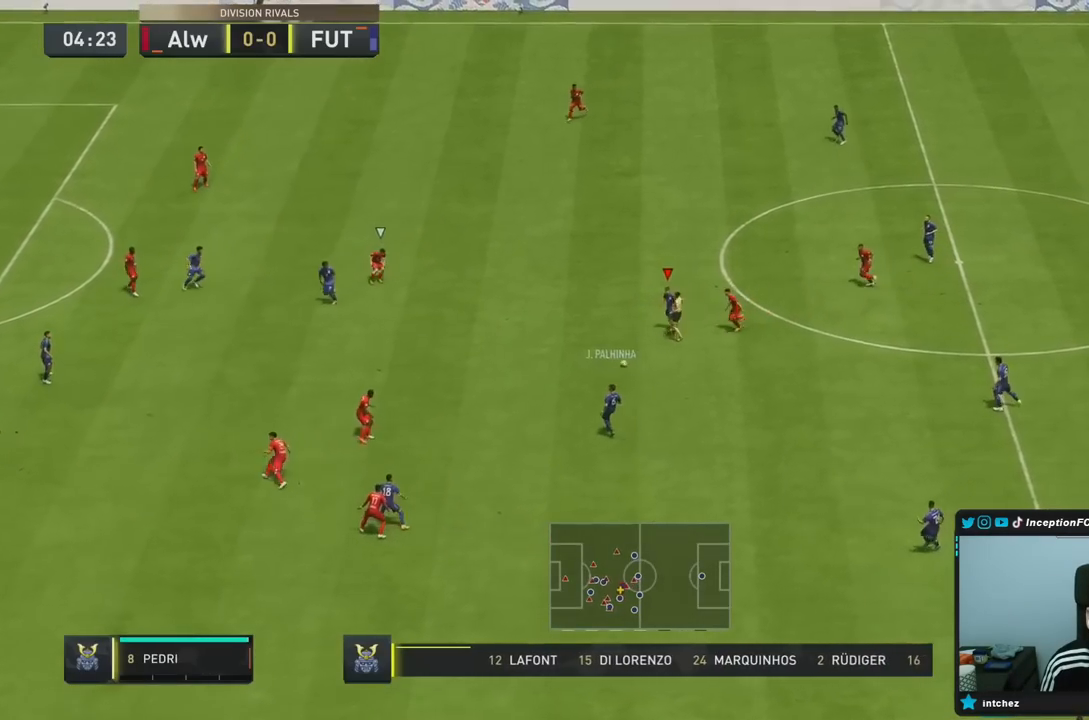
Gameplay with a controller (PlayStation layout); each line is a JSON object with the inputs held at the frame after it. "events" lists button and stick changes between this image and that frame as [ms after this image, input, new state], when the widget could be followed in between. Not read: L3 R3.
{"buttons": ["R1", "R2"], "left_stick": "down-left", "right_stick": "center", "events": [[267, "CROSS", "down"], [267, "R1", "down"], [267, "R2", "down"], [400, "CROSS", "up"]]}
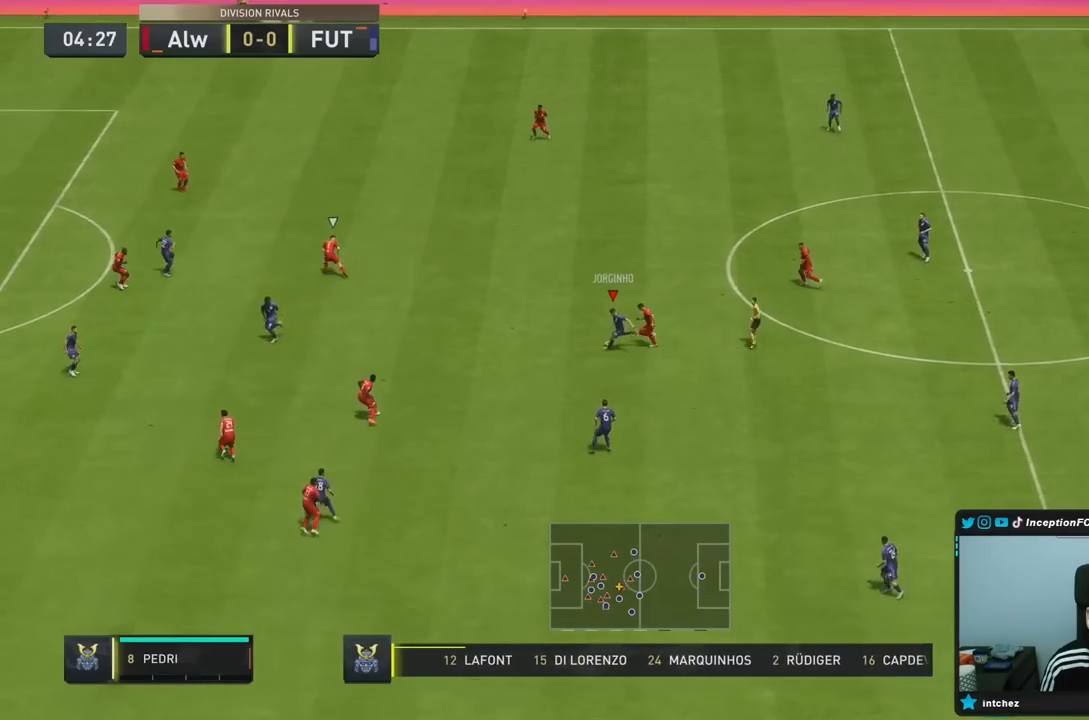
{"buttons": [], "left_stick": "center", "right_stick": "center", "events": [[267, "R1", "up"], [267, "R2", "up"], [467, "left_stick", "center"]]}
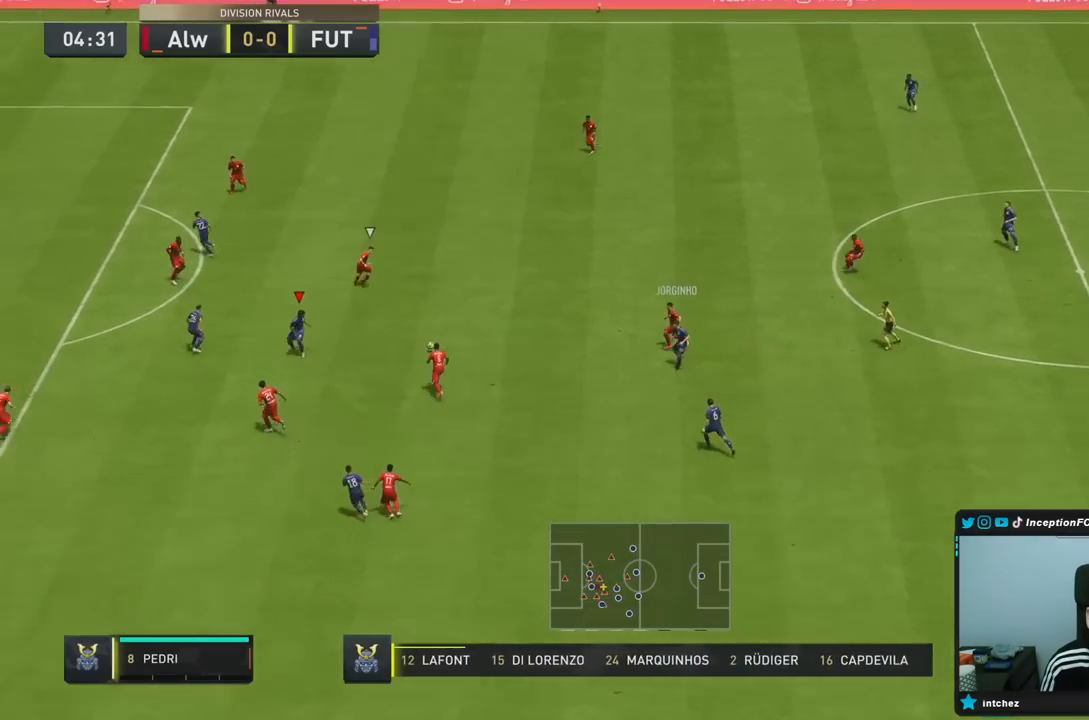
{"buttons": [], "left_stick": "down", "right_stick": "down-right", "events": [[67, "left_stick", "down"], [500, "right_stick", "down-right"]]}
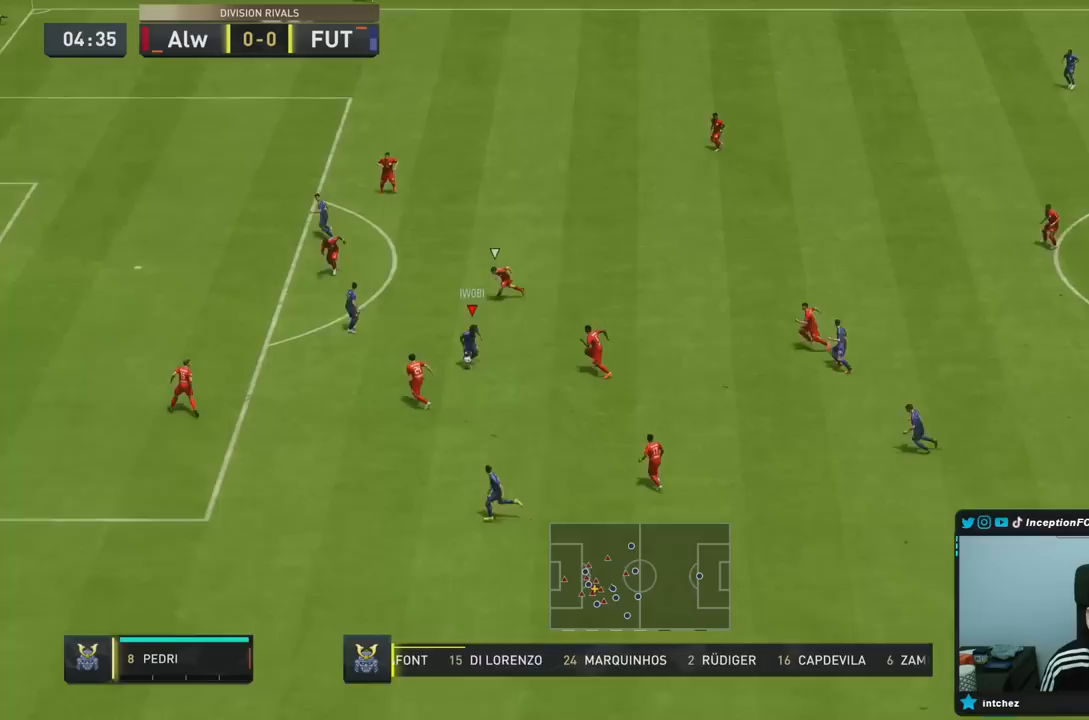
{"buttons": [], "left_stick": "center", "right_stick": "center", "events": [[67, "left_stick", "center"], [117, "right_stick", "left"], [217, "right_stick", "center"]]}
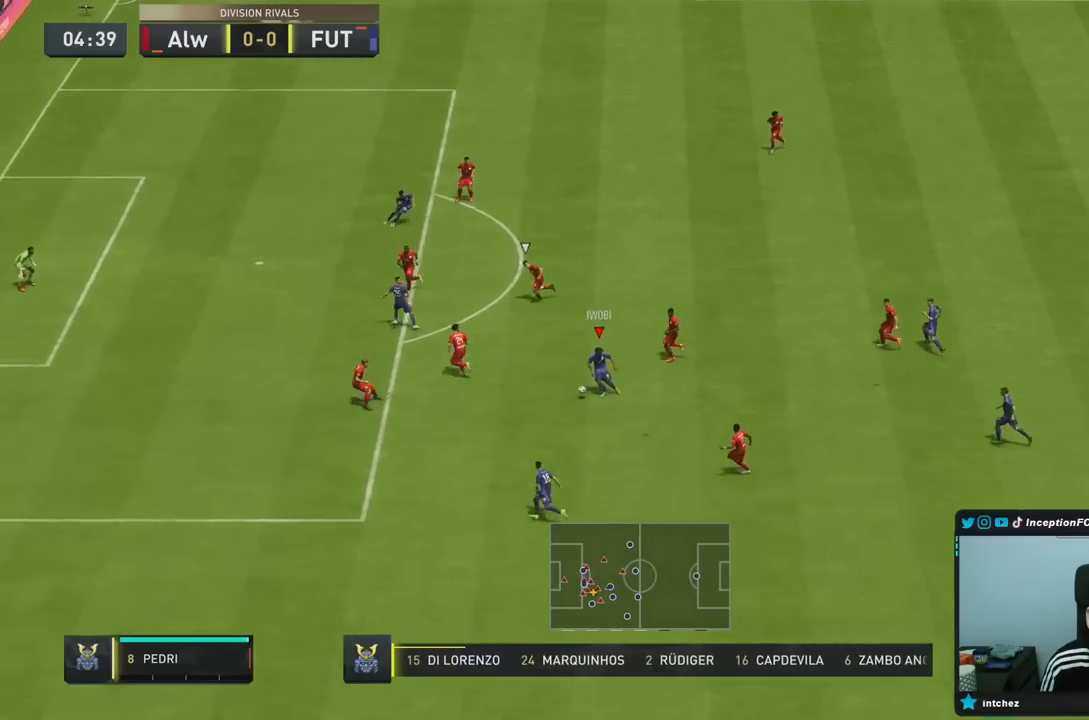
{"buttons": [], "left_stick": "left", "right_stick": "center", "events": [[117, "TRIANGLE", "down"], [117, "left_stick", "left"], [317, "TRIANGLE", "up"]]}
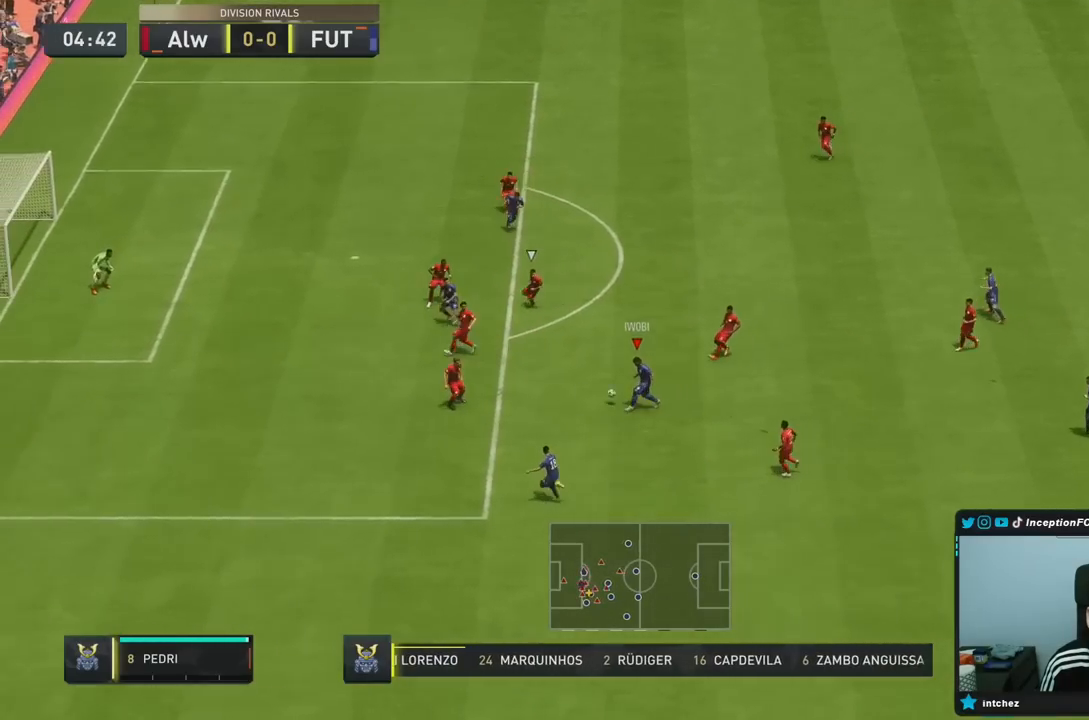
{"buttons": [], "left_stick": "down", "right_stick": "center", "events": [[300, "R2", "down"], [300, "left_stick", "down"], [450, "R2", "up"]]}
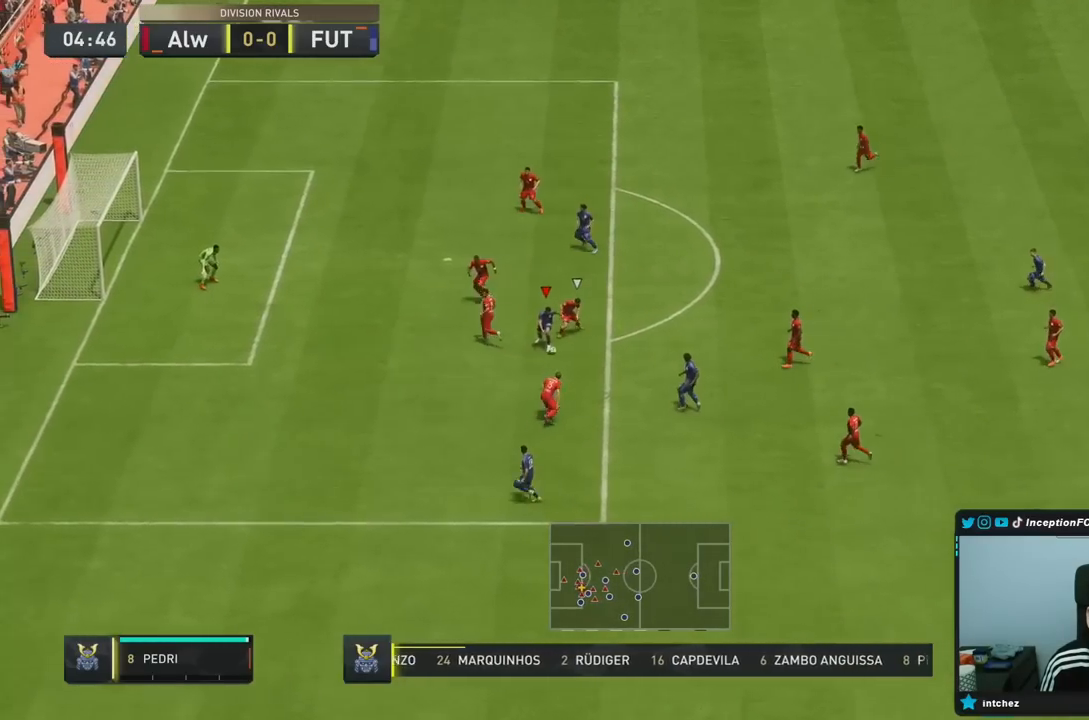
{"buttons": ["L1"], "left_stick": "center", "right_stick": "center"}
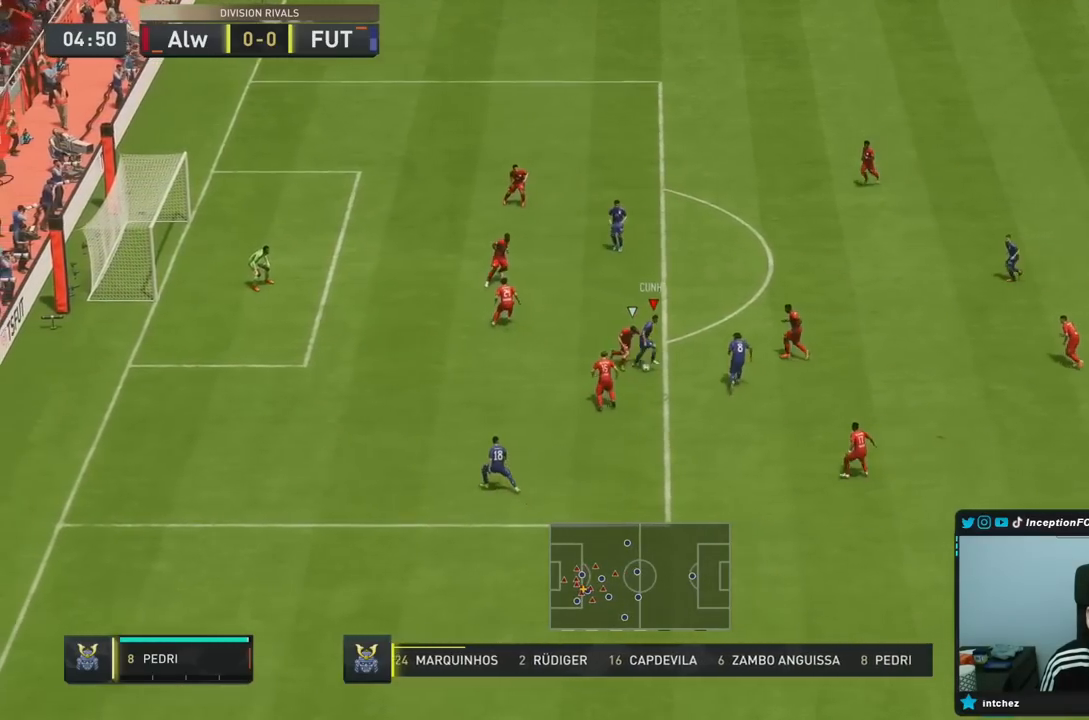
{"buttons": ["L1", "L2"], "left_stick": "center", "right_stick": "down-left", "events": [[67, "L1", "up"], [167, "right_stick", "down-left"], [200, "L1", "down"], [200, "L2", "down"]]}
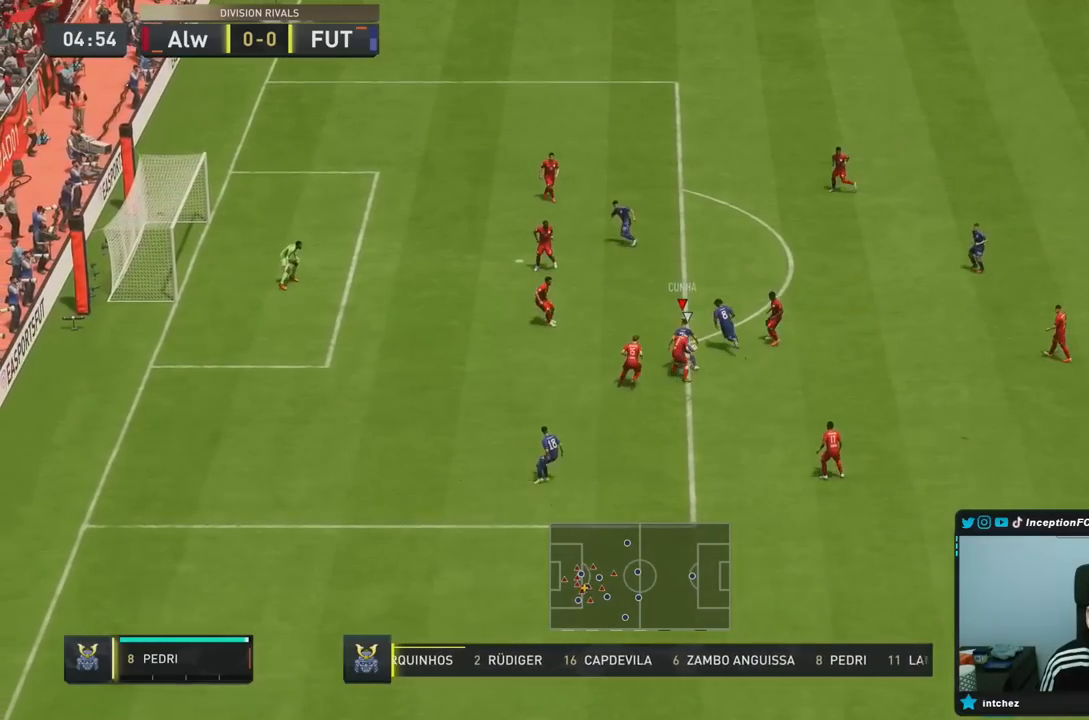
{"buttons": [], "left_stick": "center", "right_stick": "center", "events": [[250, "L1", "up"], [250, "L2", "up"], [350, "right_stick", "center"]]}
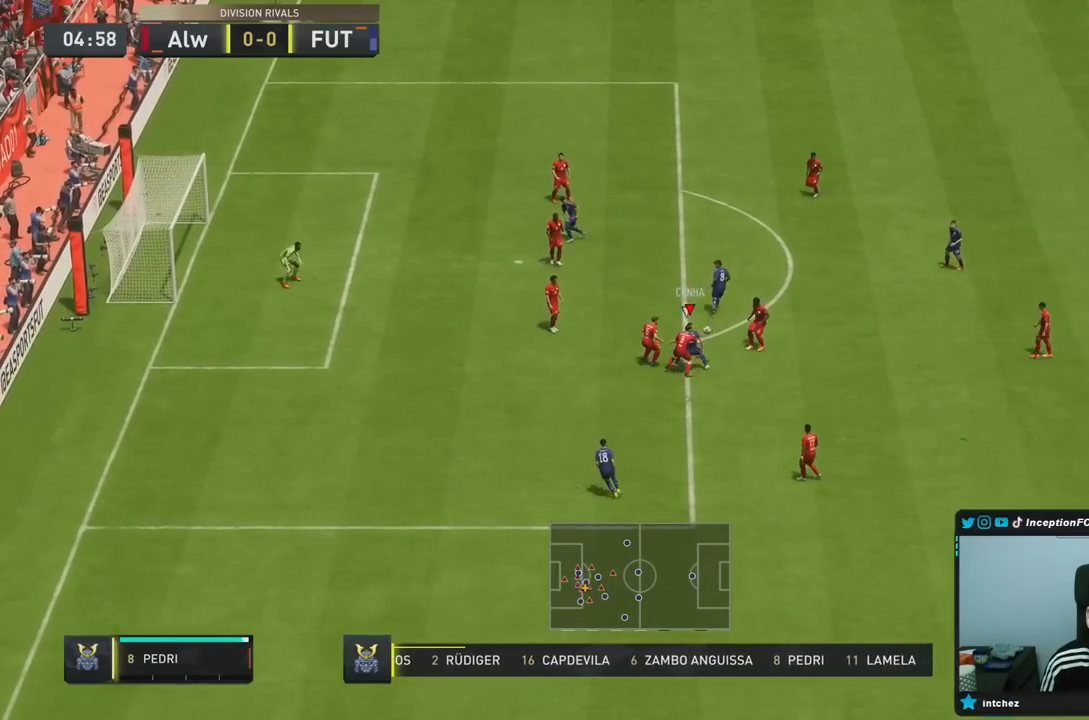
{"buttons": [], "left_stick": "down", "right_stick": "center", "events": [[100, "left_stick", "down"]]}
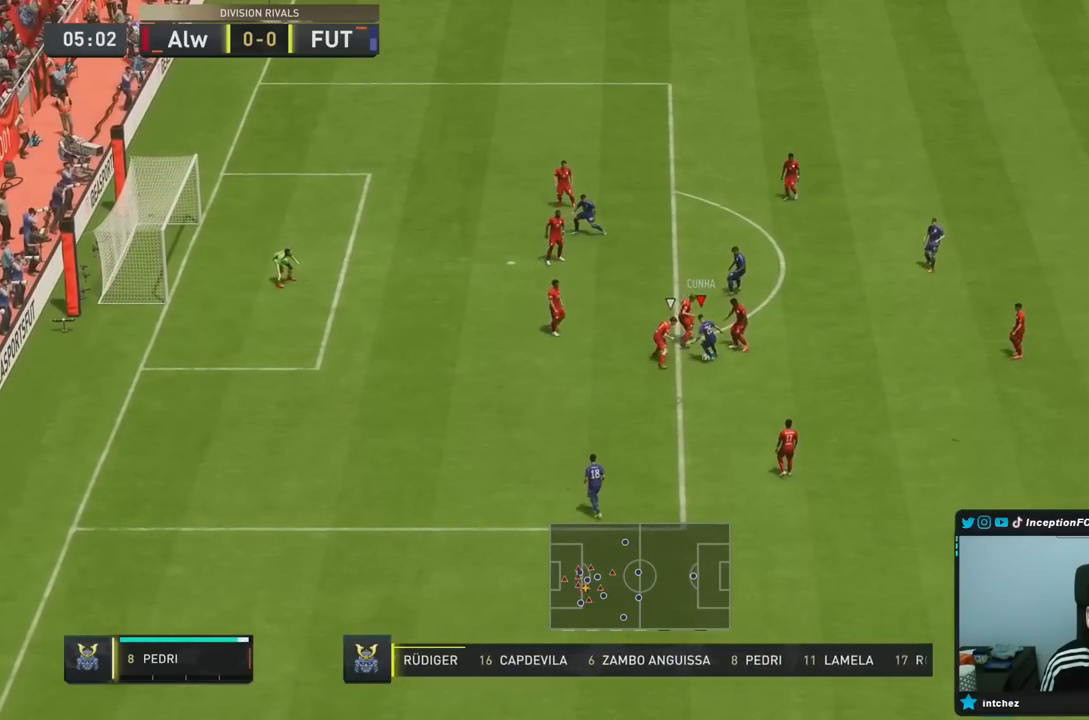
{"buttons": ["R2"], "left_stick": "down-left", "right_stick": "center", "events": [[300, "left_stick", "down-left"], [317, "R2", "down"]]}
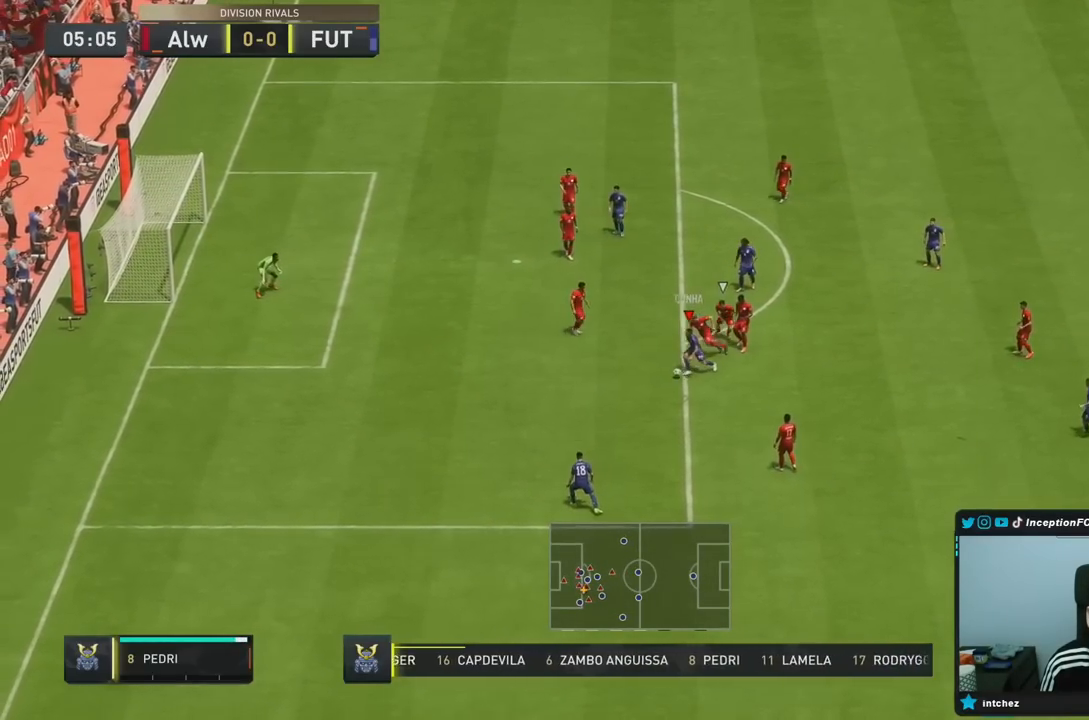
{"buttons": [], "left_stick": "center", "right_stick": "center", "events": [[483, "R2", "up"], [483, "left_stick", "center"]]}
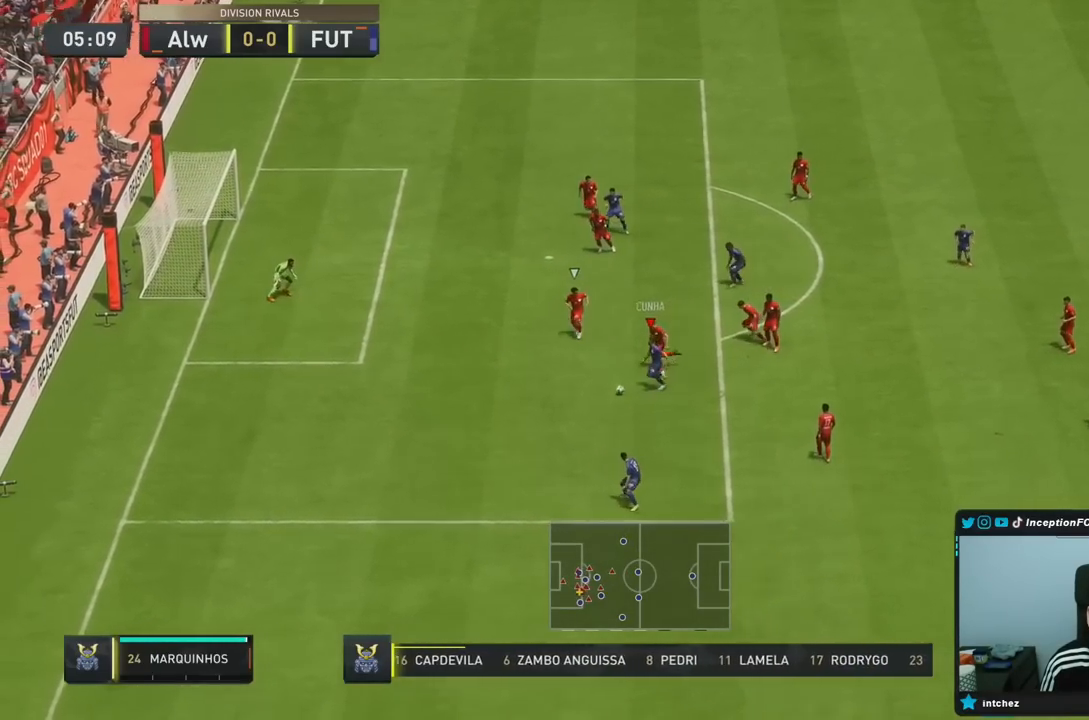
{"buttons": ["CIRCLE"], "left_stick": "right", "right_stick": "center", "events": [[33, "CIRCLE", "down"], [67, "left_stick", "right"], [267, "CIRCLE", "up"], [433, "CIRCLE", "down"]]}
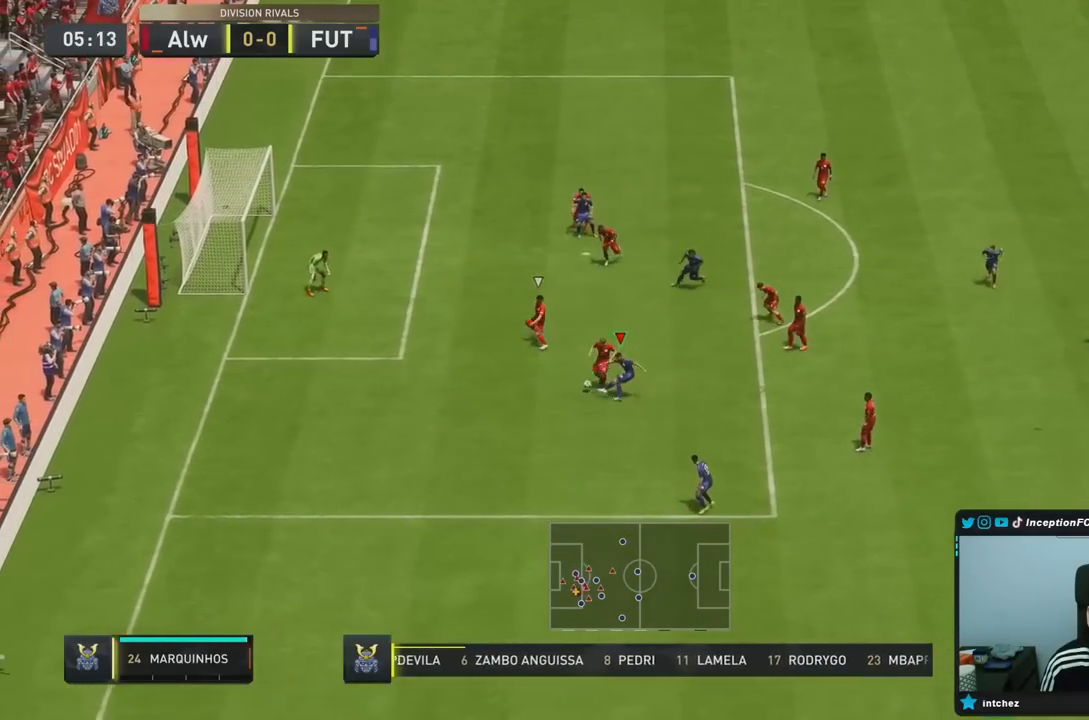
{"buttons": [], "left_stick": "right", "right_stick": "center", "events": [[67, "CIRCLE", "up"]]}
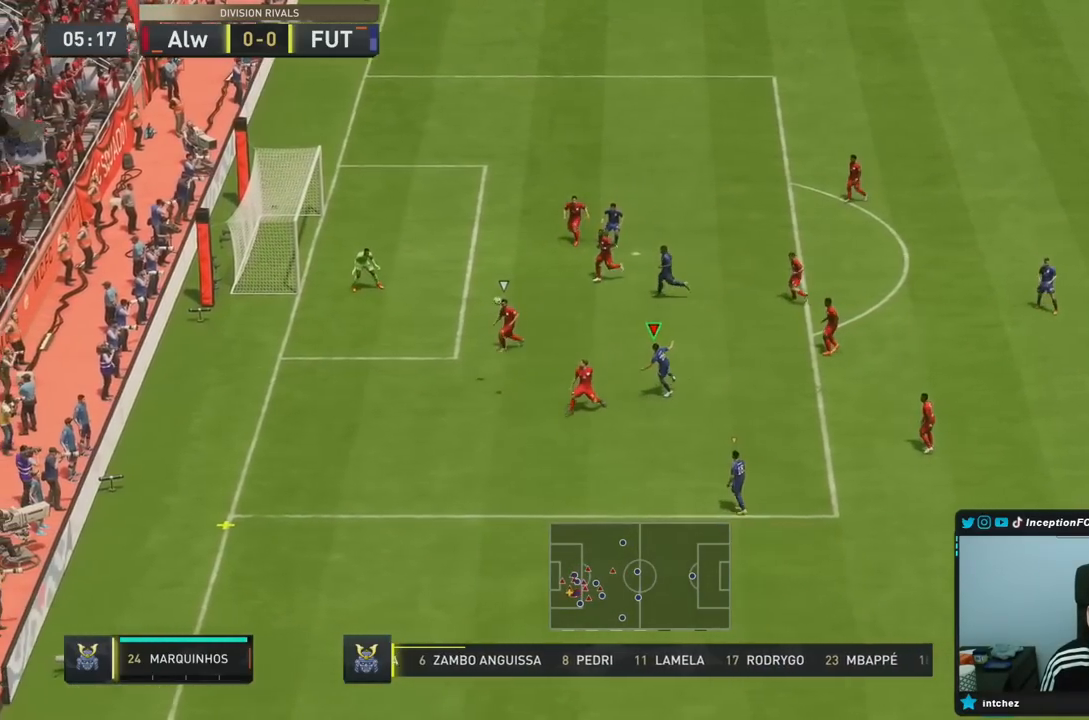
{"buttons": ["R2"], "left_stick": "down", "right_stick": "center", "events": [[300, "left_stick", "down"], [467, "R2", "down"]]}
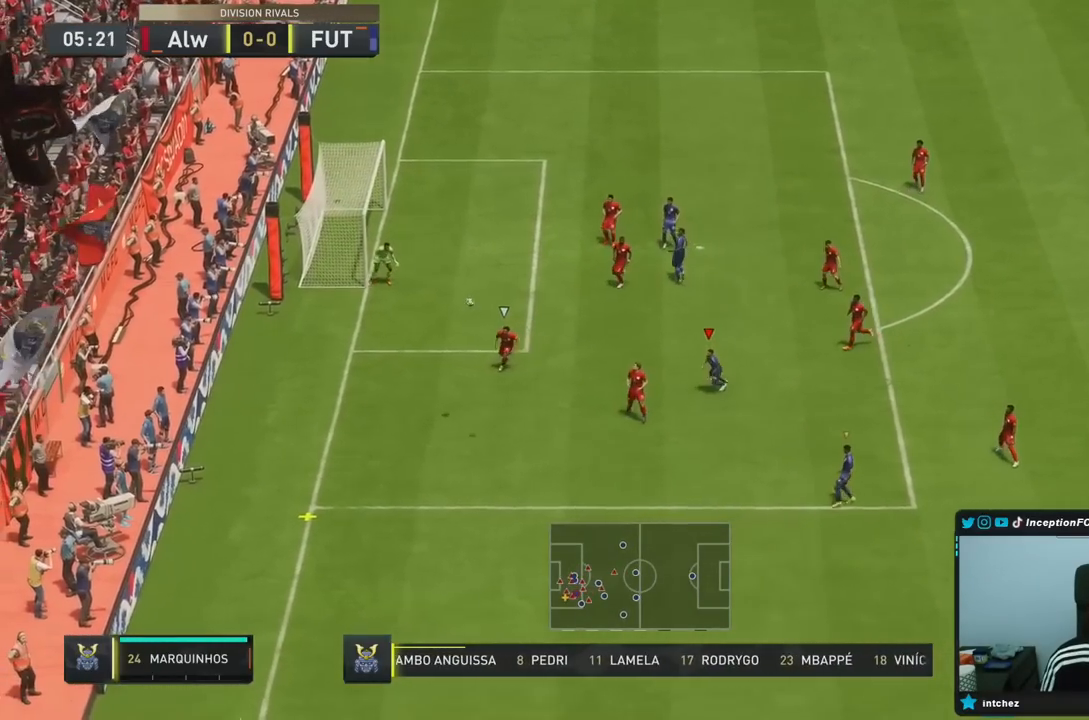
{"buttons": [], "left_stick": "center", "right_stick": "center", "events": [[200, "R2", "up"], [300, "left_stick", "center"]]}
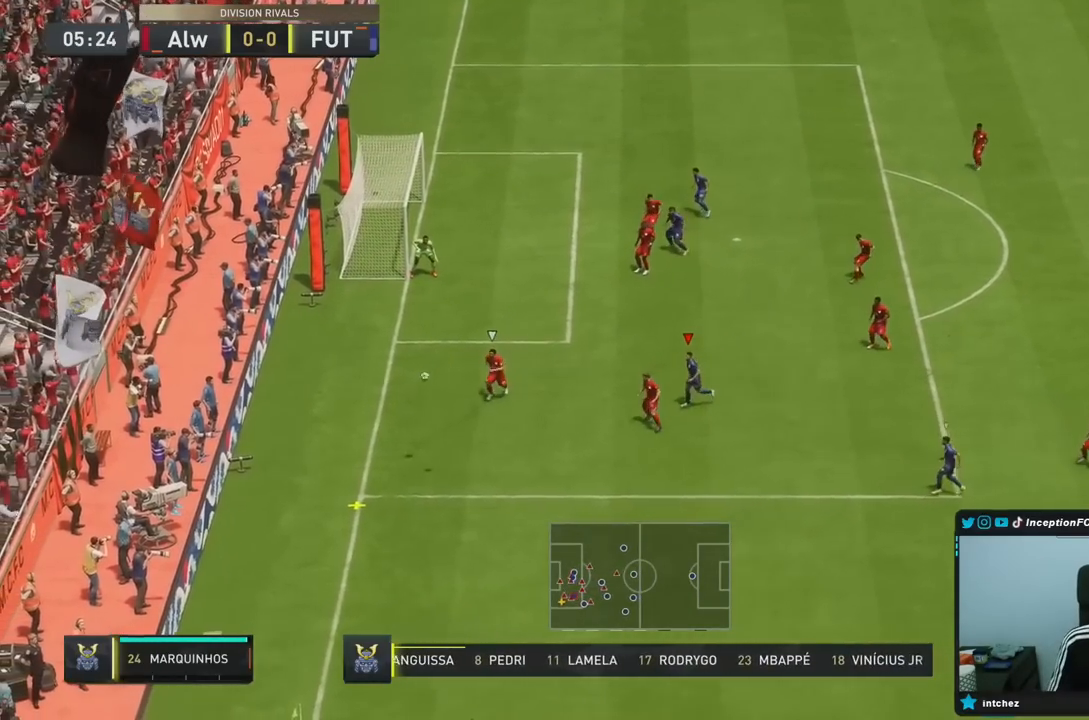
{"buttons": [], "left_stick": "down", "right_stick": "center", "events": [[217, "left_stick", "down"]]}
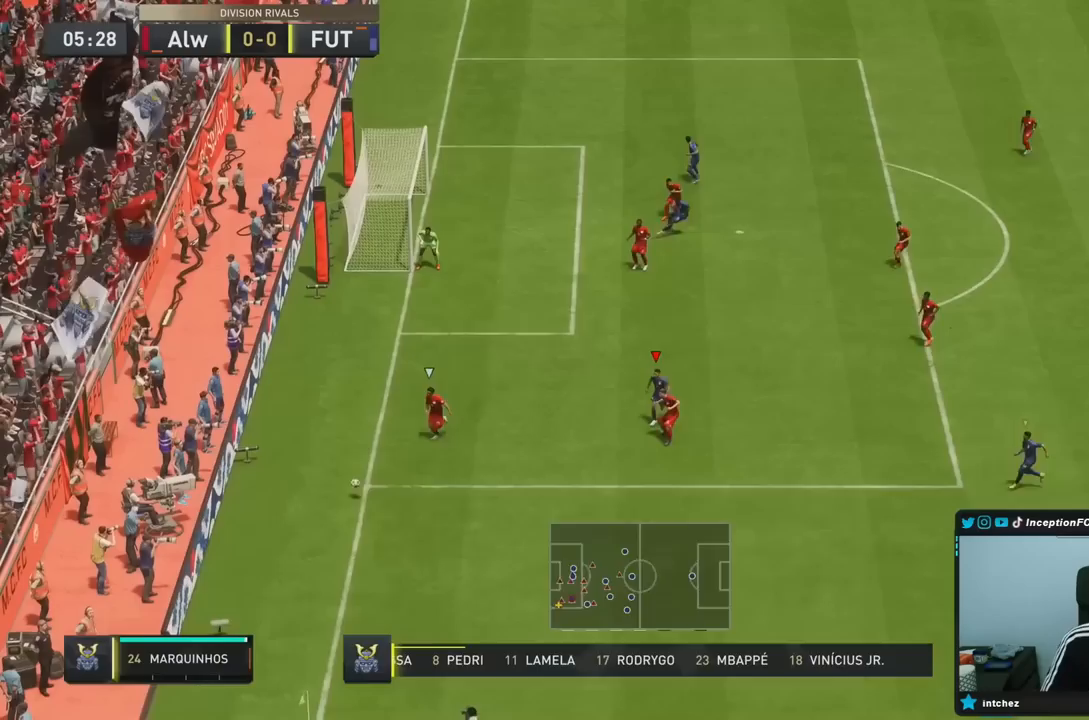
{"buttons": [], "left_stick": "center", "right_stick": "center", "events": [[50, "left_stick", "center"]]}
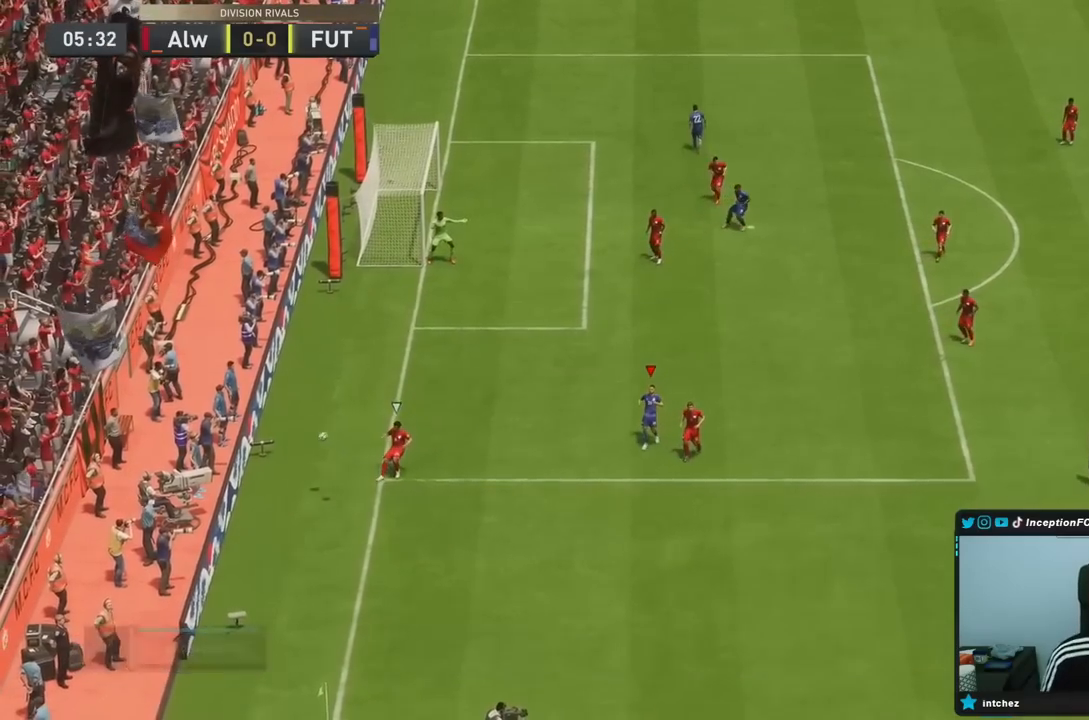
{"buttons": [], "left_stick": "center", "right_stick": "center", "events": []}
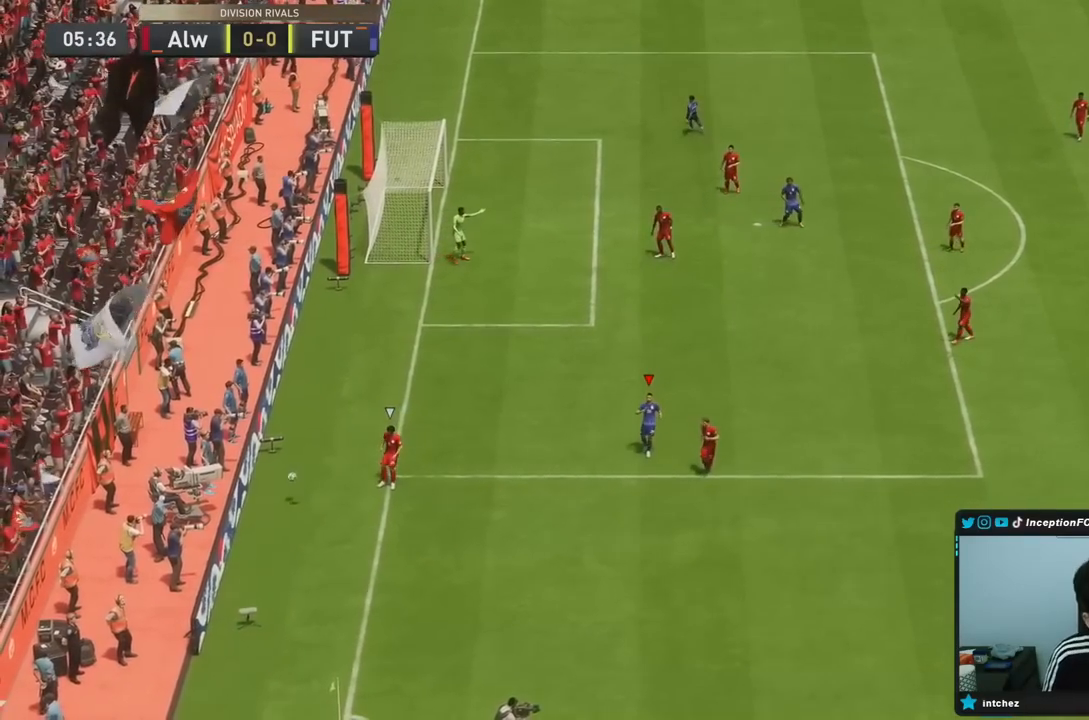
{"buttons": [], "left_stick": "center", "right_stick": "center", "events": []}
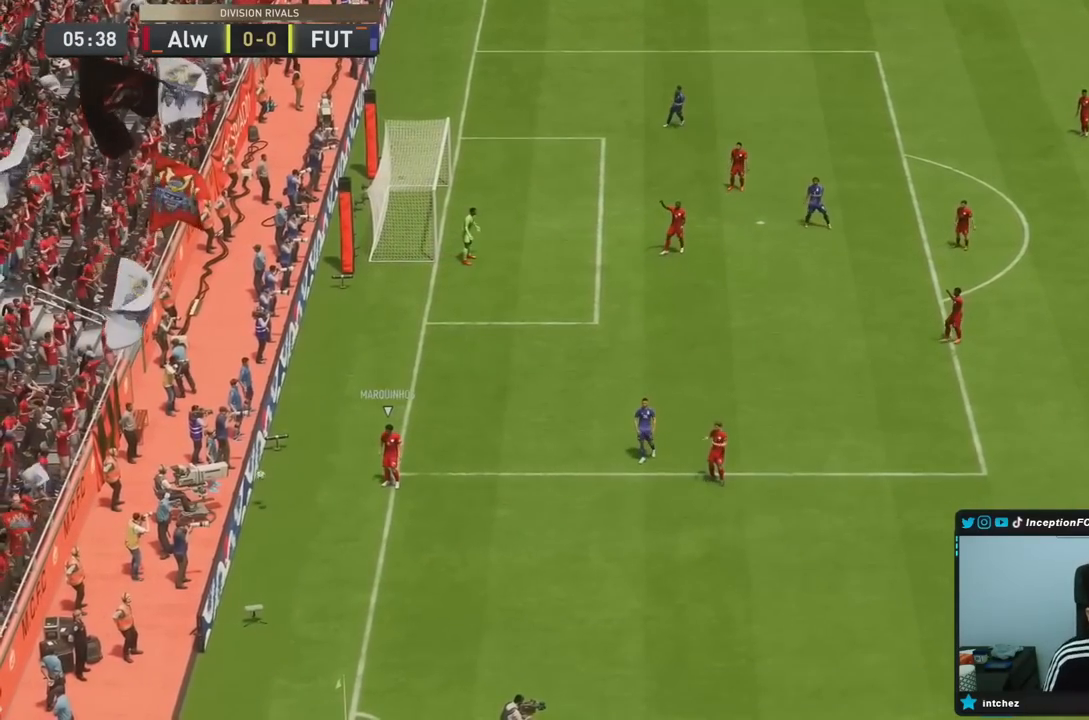
{"buttons": [], "left_stick": "center", "right_stick": "center", "events": []}
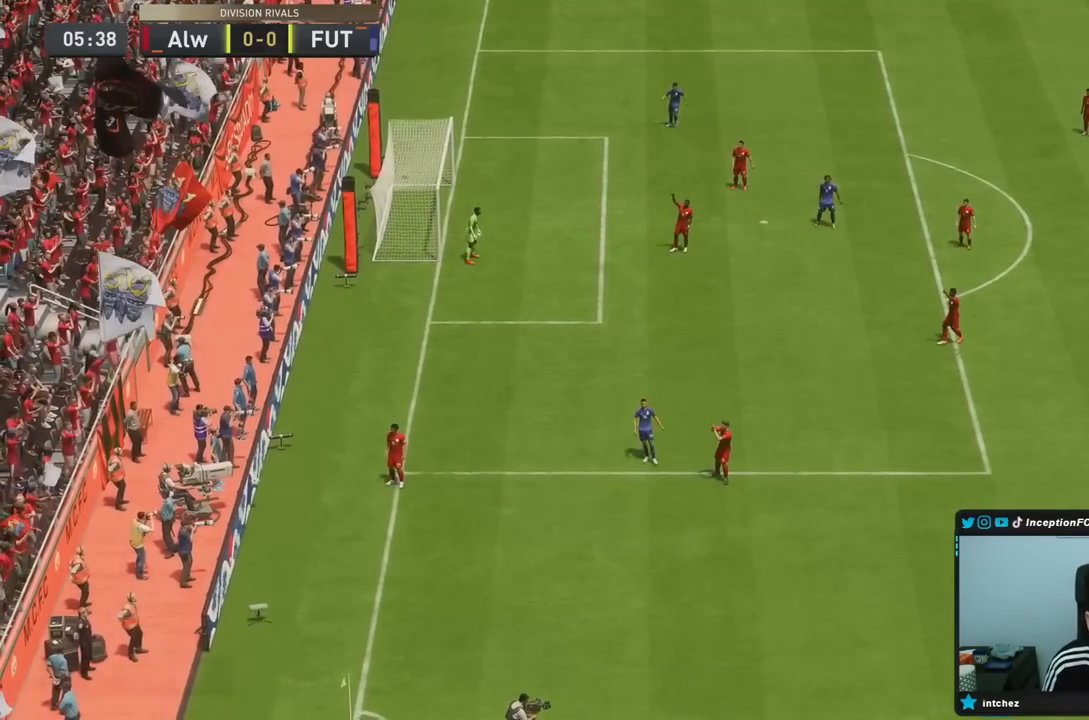
{"buttons": [], "left_stick": "center", "right_stick": "center", "events": []}
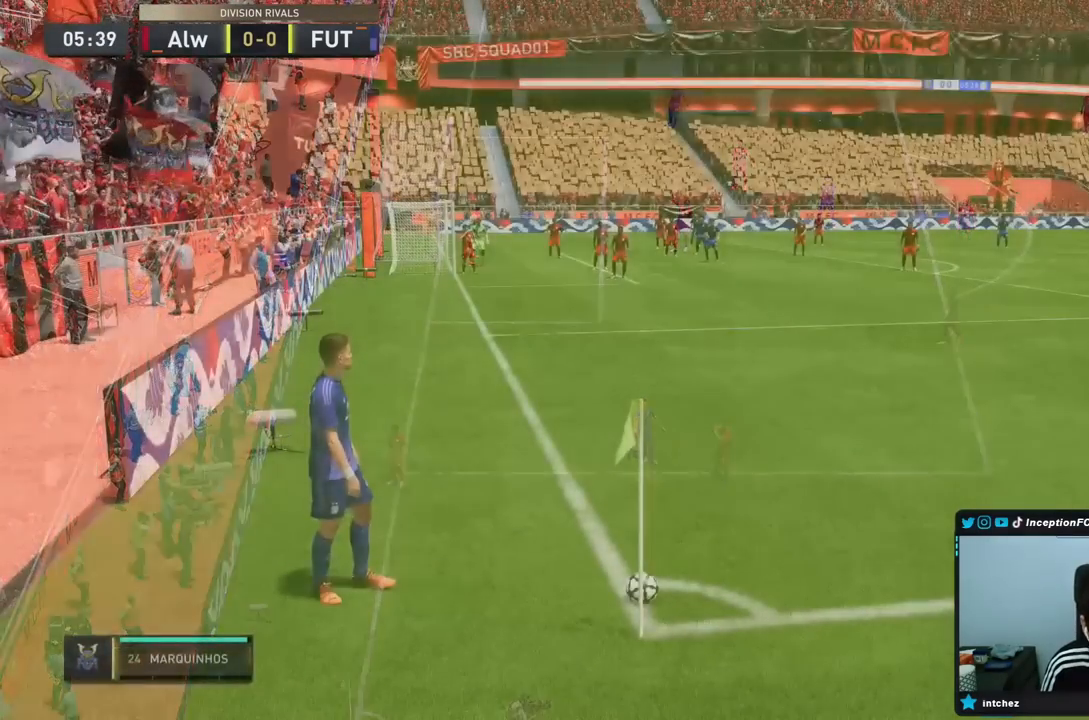
{"buttons": ["CROSS"], "left_stick": "down-right", "right_stick": "center", "events": [[167, "CROSS", "down"], [200, "R1", "down"], [200, "R2", "down"], [200, "left_stick", "down-right"], [300, "R1", "up"], [467, "R2", "up"]]}
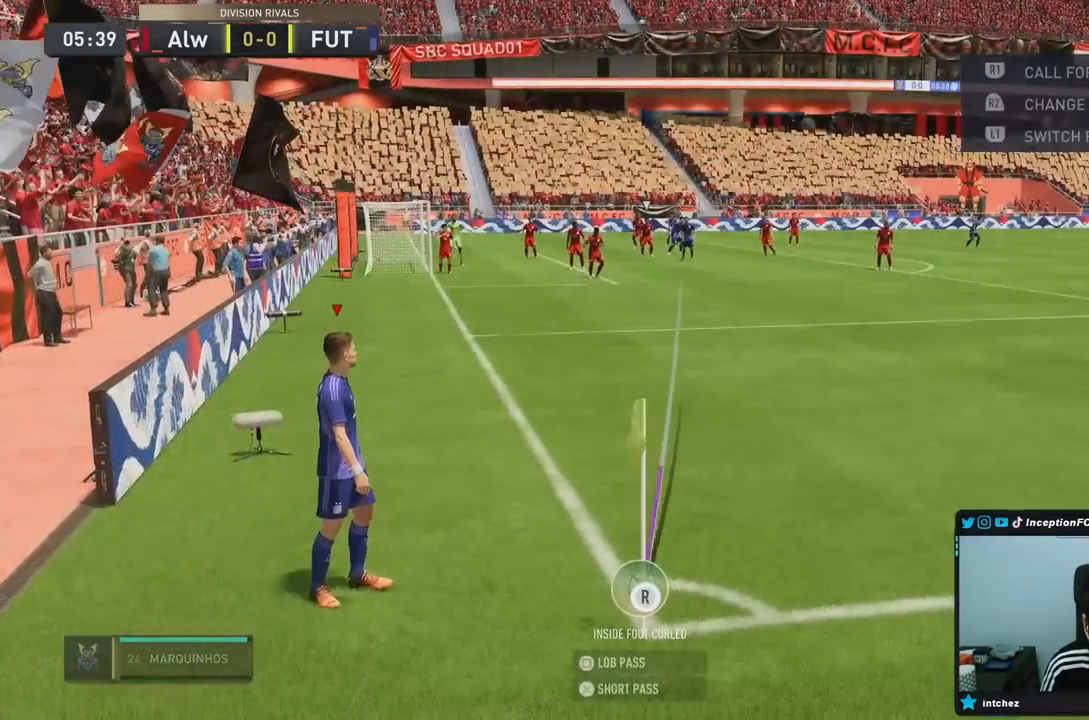
{"buttons": [], "left_stick": "center", "right_stick": "center"}
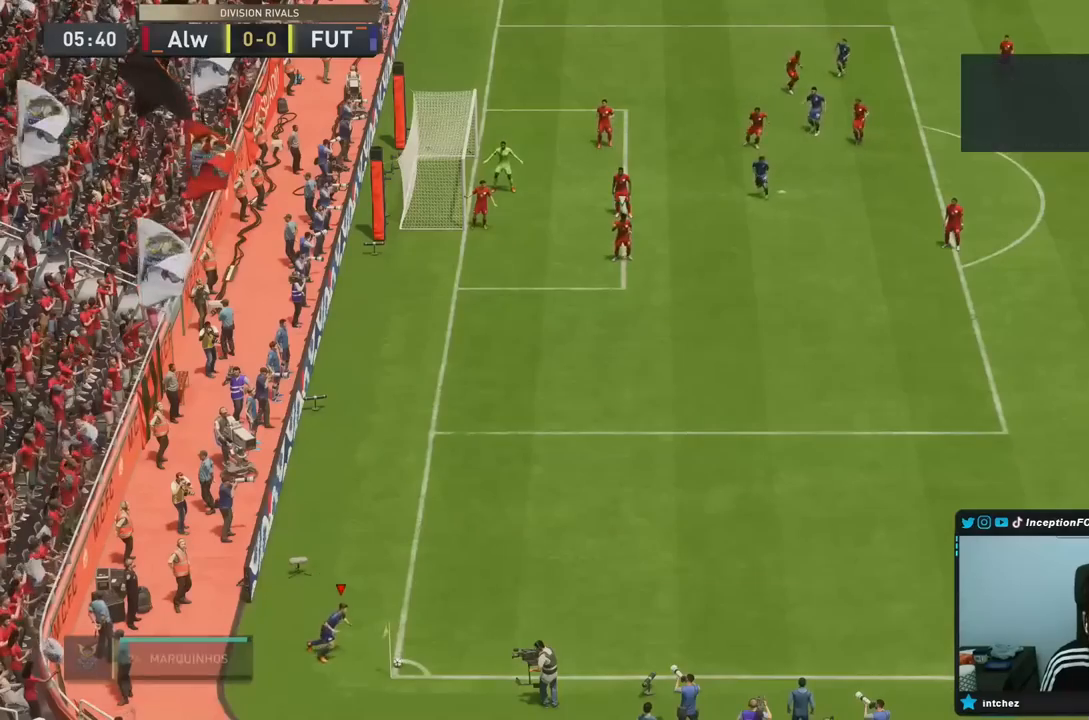
{"buttons": [], "left_stick": "center", "right_stick": "center", "events": []}
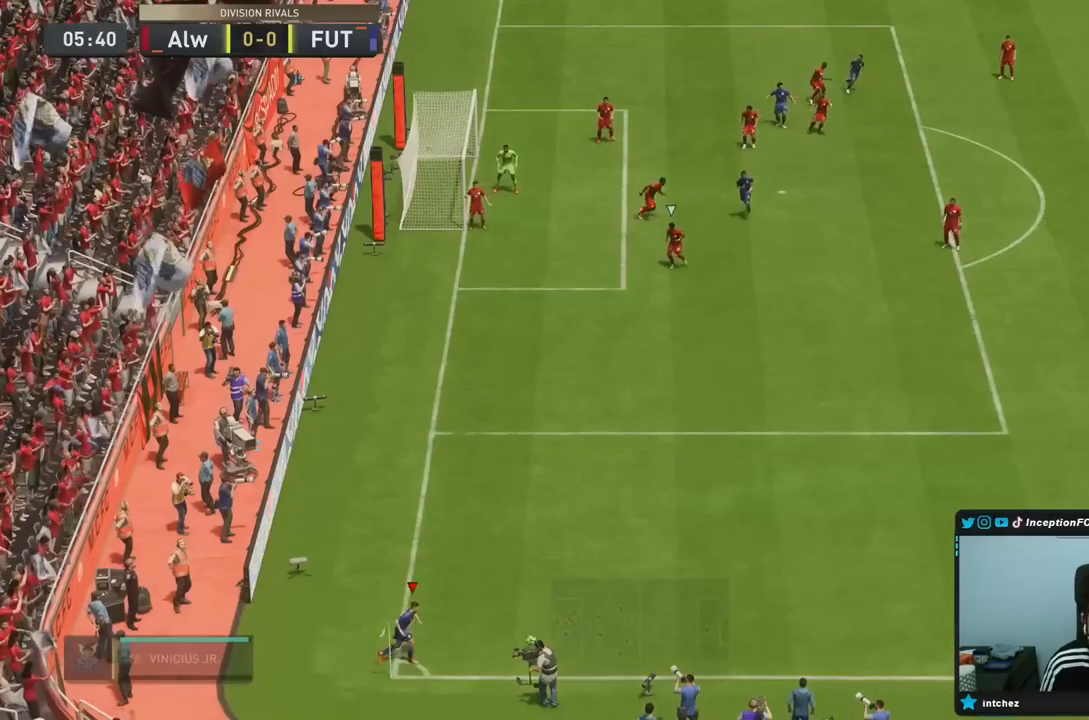
{"buttons": ["R2"], "left_stick": "down", "right_stick": "center", "events": [[183, "left_stick", "down"], [250, "R2", "down"]]}
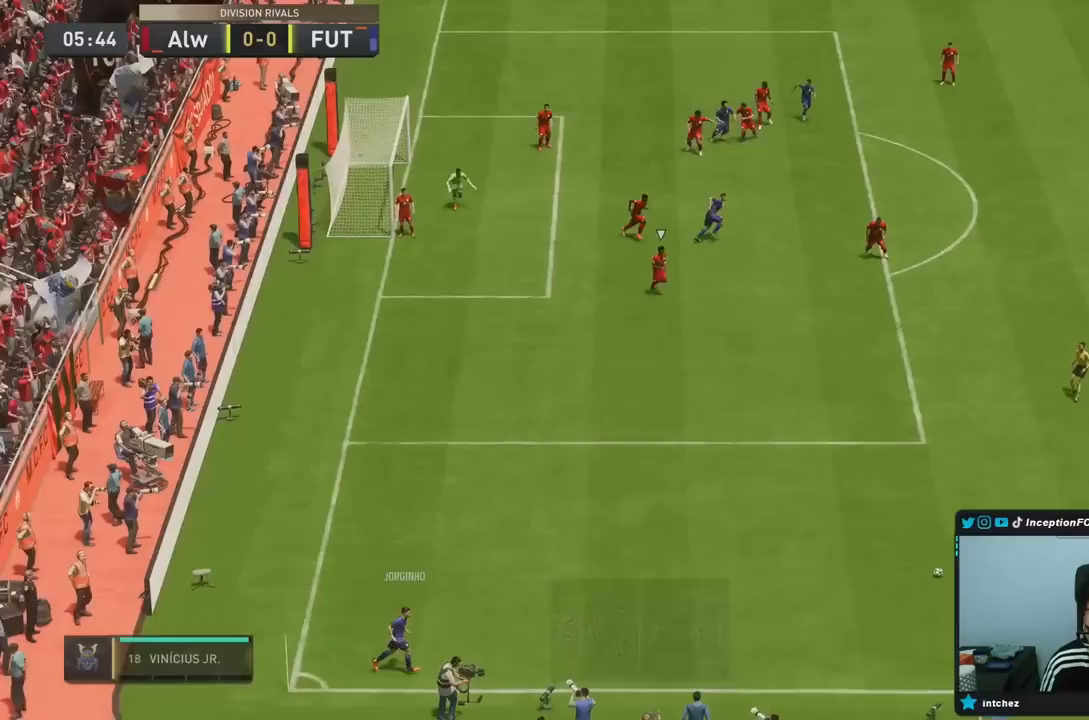
{"buttons": ["R2"], "left_stick": "down", "right_stick": "center", "events": []}
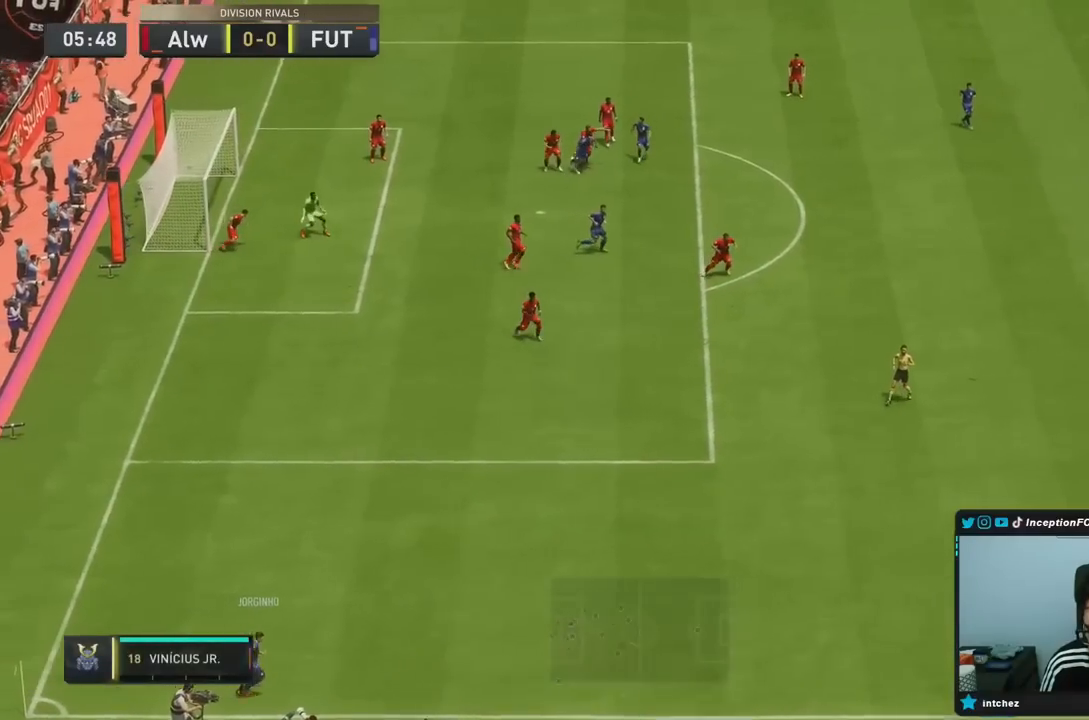
{"buttons": [], "left_stick": "down", "right_stick": "center", "events": [[350, "R2", "up"]]}